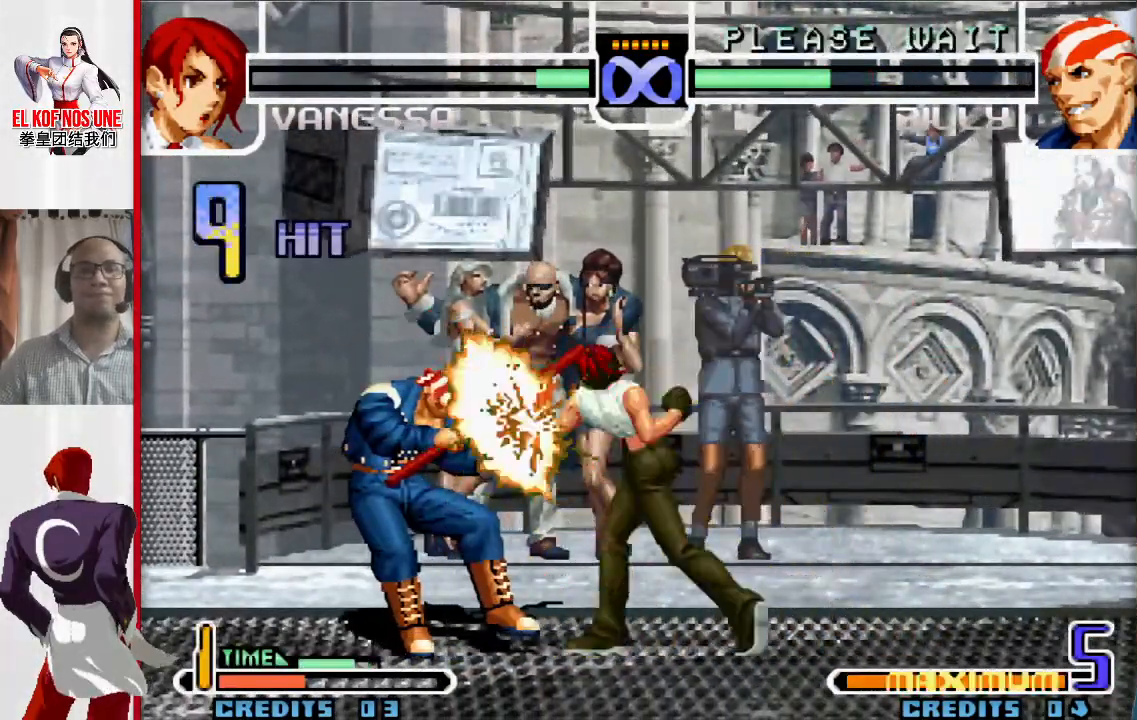
Gameplay with a controller (arcade stick); each line is a JSON object with the inputs held at the frame after it. "events" lists button and stick changes between this image and that frame as [ms after this image, input, new state], when the widget could be followed in between. Not read: L3 R3.
{"buttons": [], "left_stick": "left", "events": [[17, "L1", "up"], [150, "R2", "down"], [183, "R2", "up"], [267, "R2", "down"], [400, "R2", "up"], [400, "left_stick", "left"], [467, "R1", "down"], [500, "R1", "up"]]}
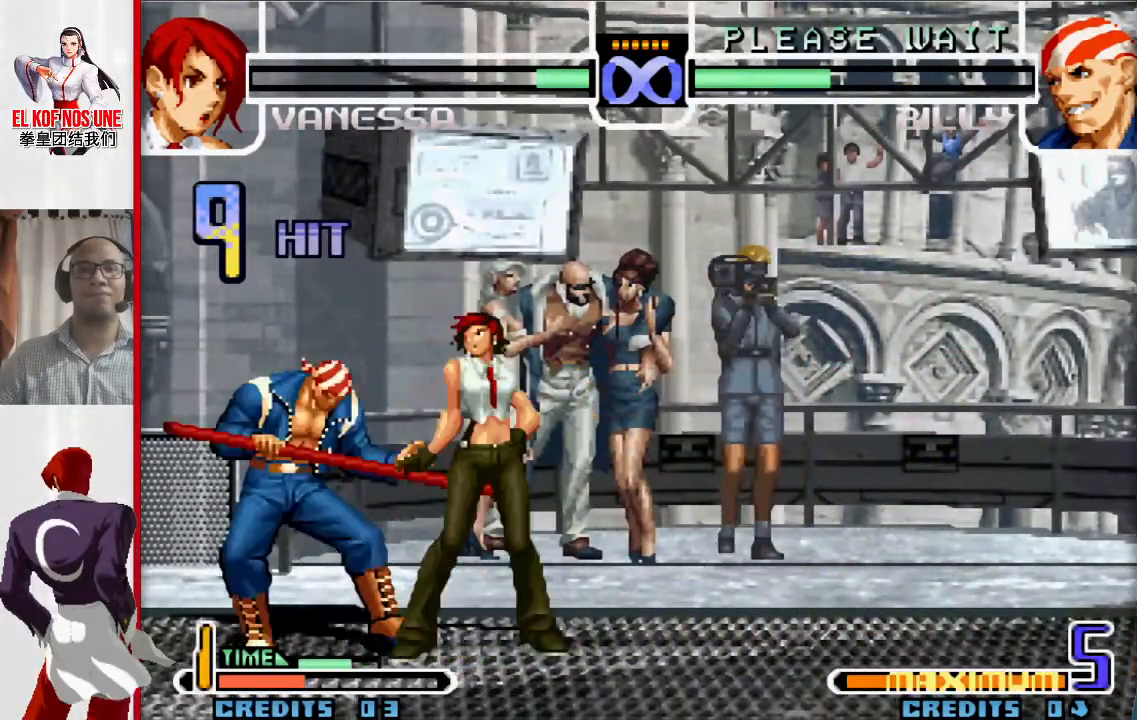
{"buttons": [], "left_stick": "center", "events": [[83, "R1", "down"], [133, "R1", "up"], [167, "R1", "down"], [317, "R1", "up"], [383, "left_stick", "center"]]}
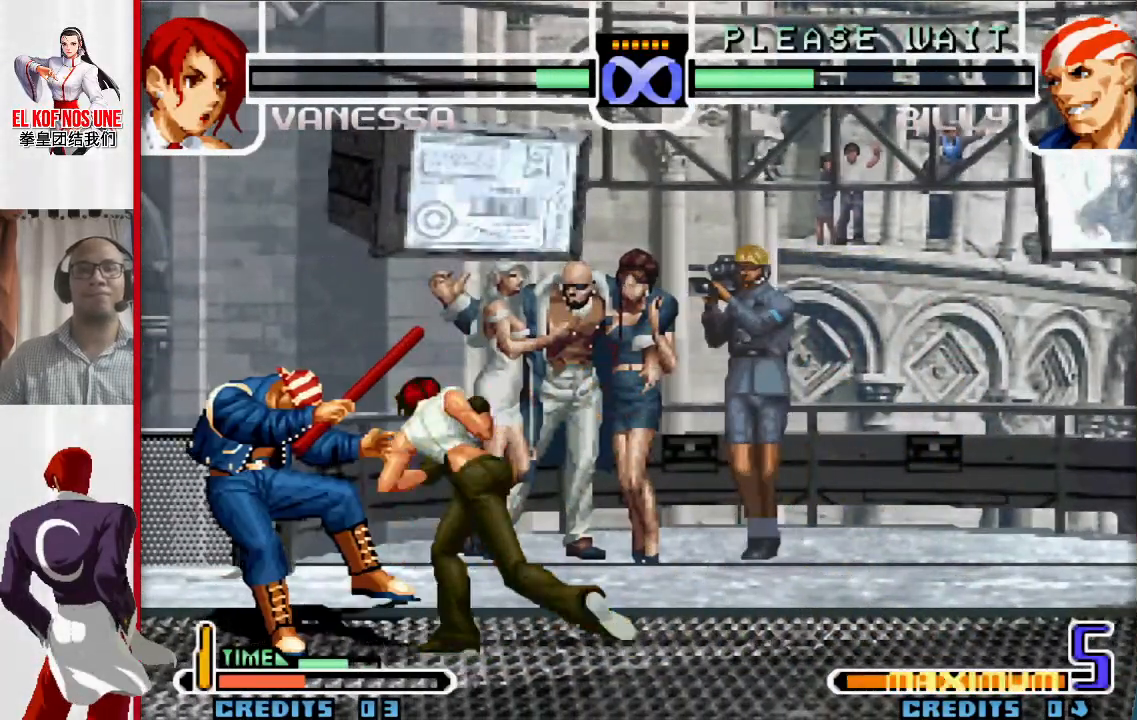
{"buttons": [], "left_stick": "center", "events": []}
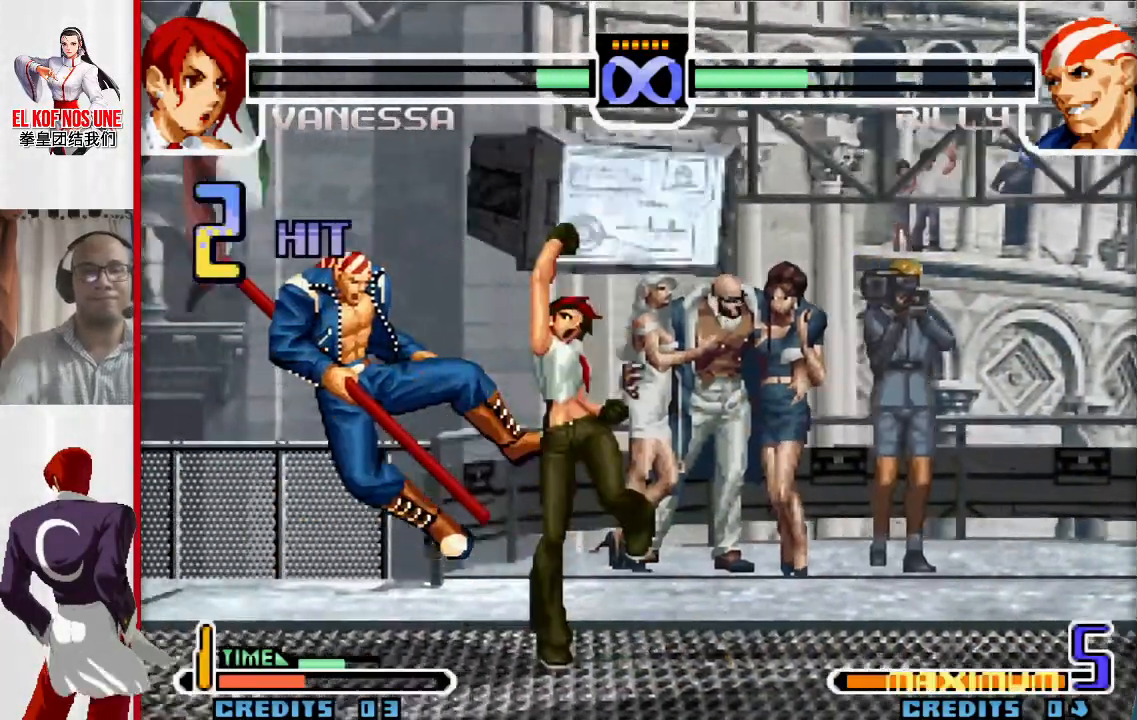
{"buttons": [], "left_stick": "center", "events": []}
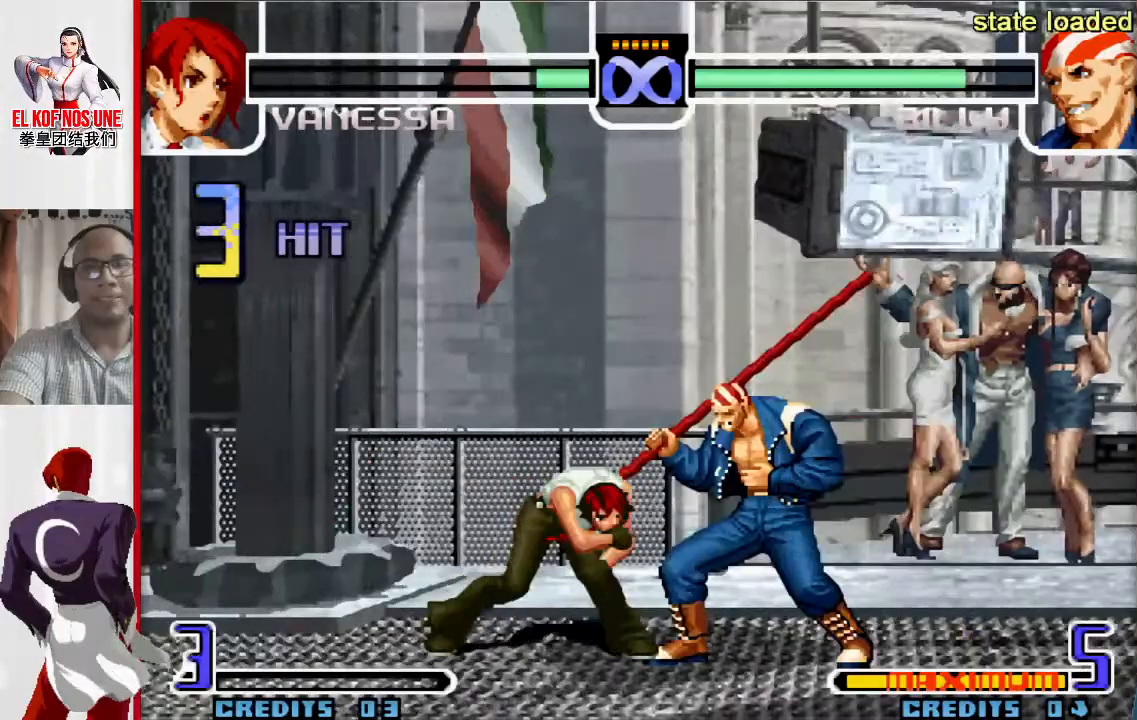
{"buttons": [], "left_stick": "center", "events": []}
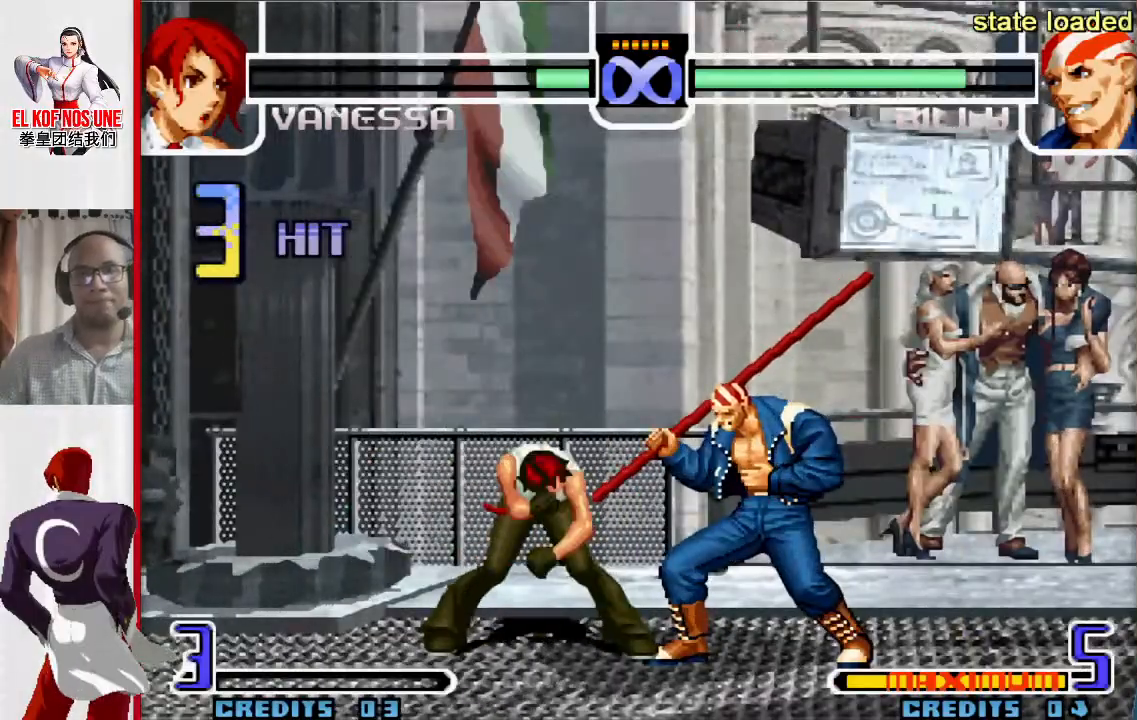
{"buttons": [], "left_stick": "center", "events": []}
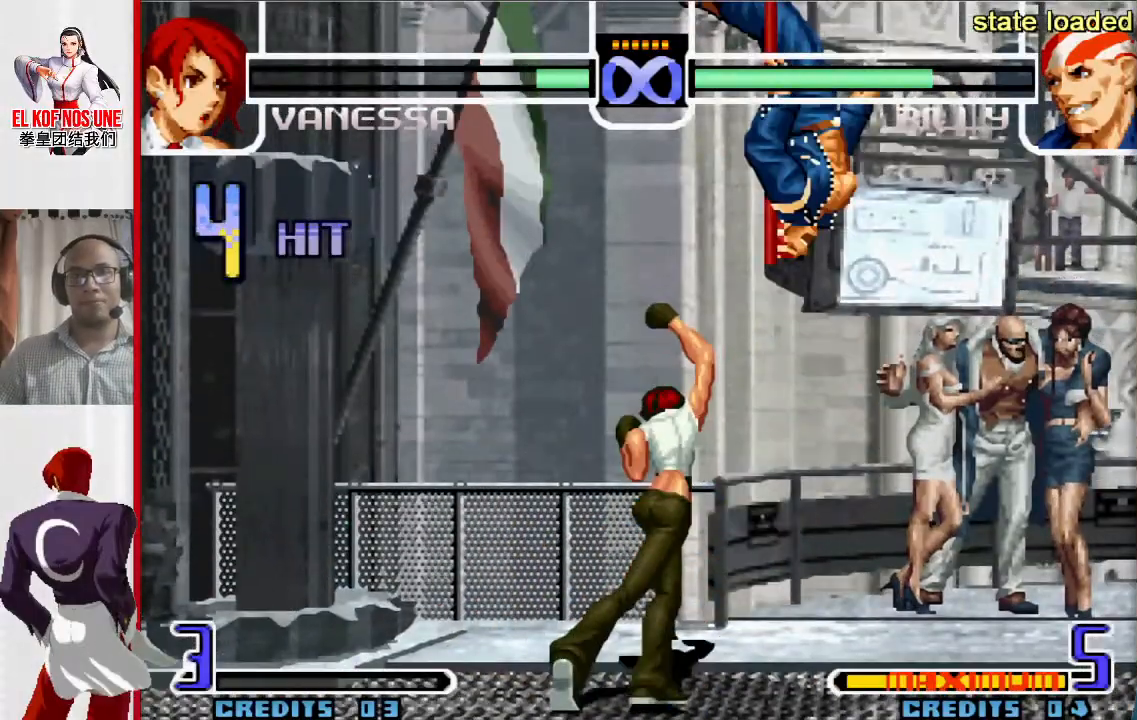
{"buttons": [], "left_stick": "right", "events": [[450, "left_stick", "right"]]}
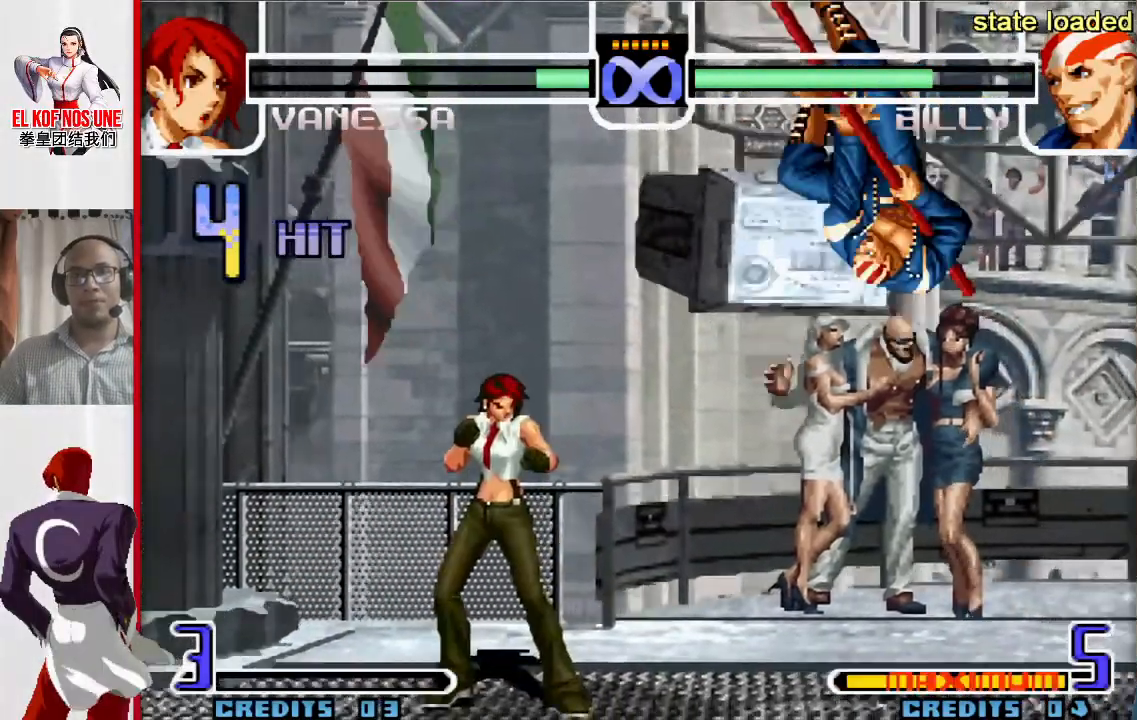
{"buttons": [], "left_stick": "up-right", "events": [[150, "left_stick", "center"], [333, "left_stick", "down"], [467, "left_stick", "up-right"]]}
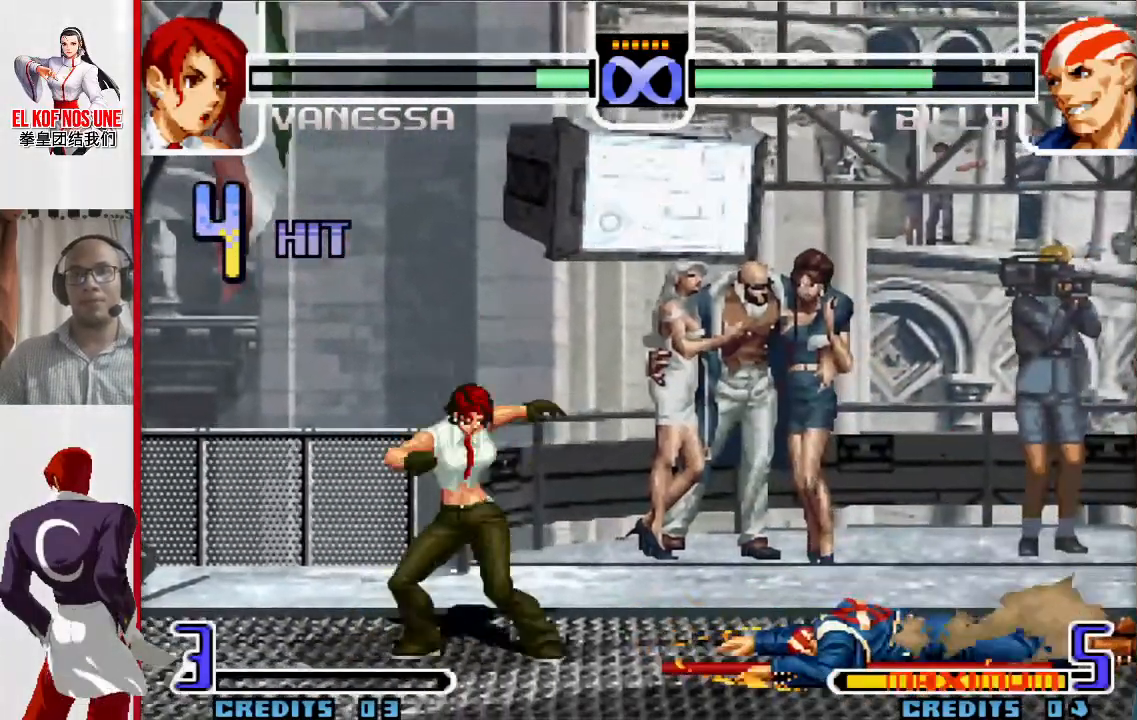
{"buttons": [], "left_stick": "center", "events": [[233, "left_stick", "center"], [400, "R1", "down"], [500, "R1", "up"]]}
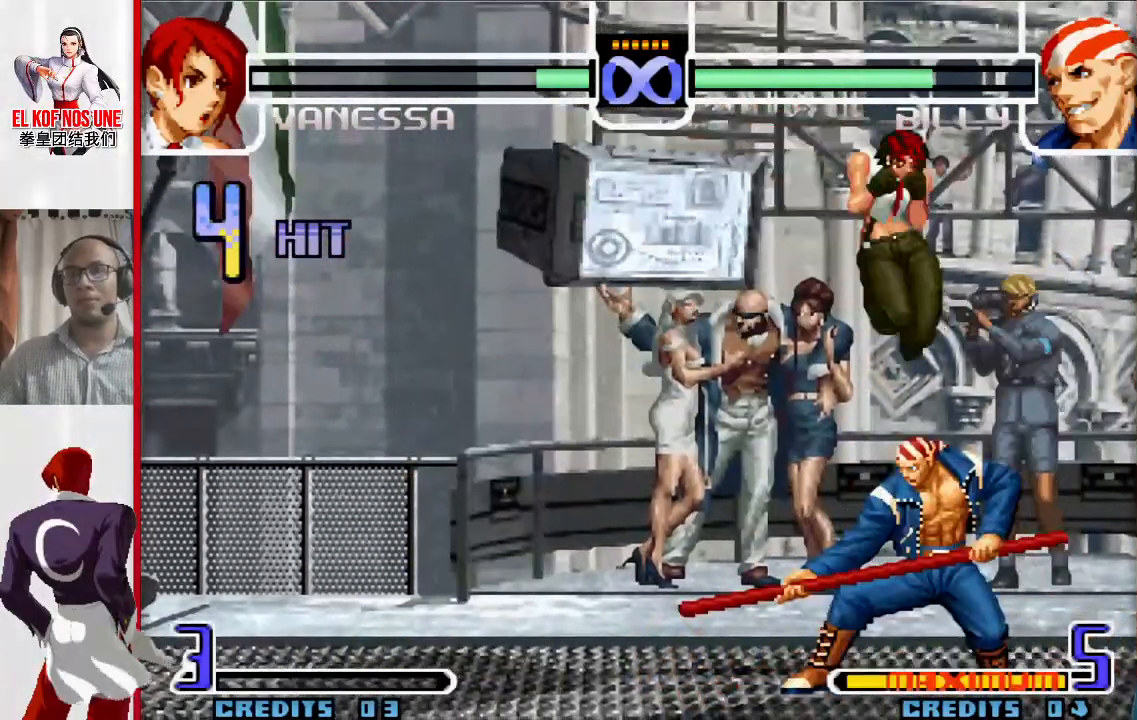
{"buttons": [], "left_stick": "center", "events": [[200, "R2", "down"], [233, "R2", "up"], [317, "R2", "down"], [433, "R2", "up"]]}
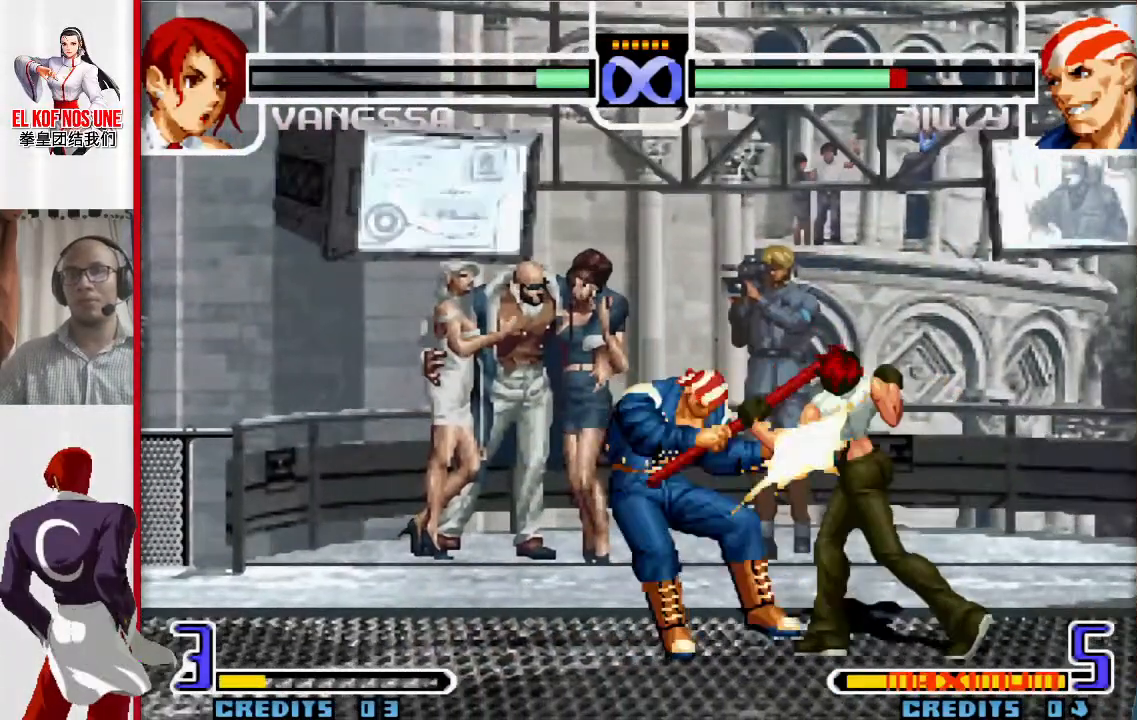
{"buttons": ["L1", "R2"], "left_stick": "left", "events": [[67, "left_stick", "left"], [83, "R1", "down"], [133, "R1", "up"], [200, "R1", "down"], [300, "R1", "up"], [450, "L1", "down"], [450, "R2", "down"]]}
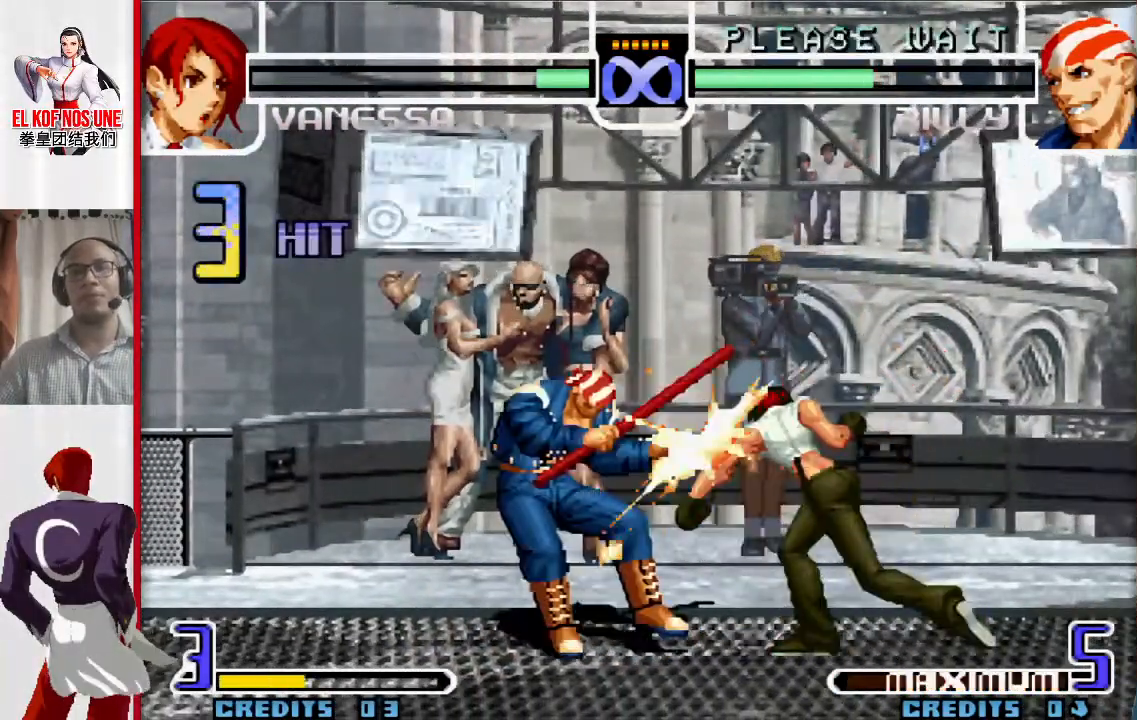
{"buttons": ["R1"], "left_stick": "left", "events": [[17, "R2", "up"], [50, "L1", "up"], [133, "R2", "down"], [233, "R2", "up"], [300, "R1", "down"], [350, "R1", "up"], [433, "R1", "down"]]}
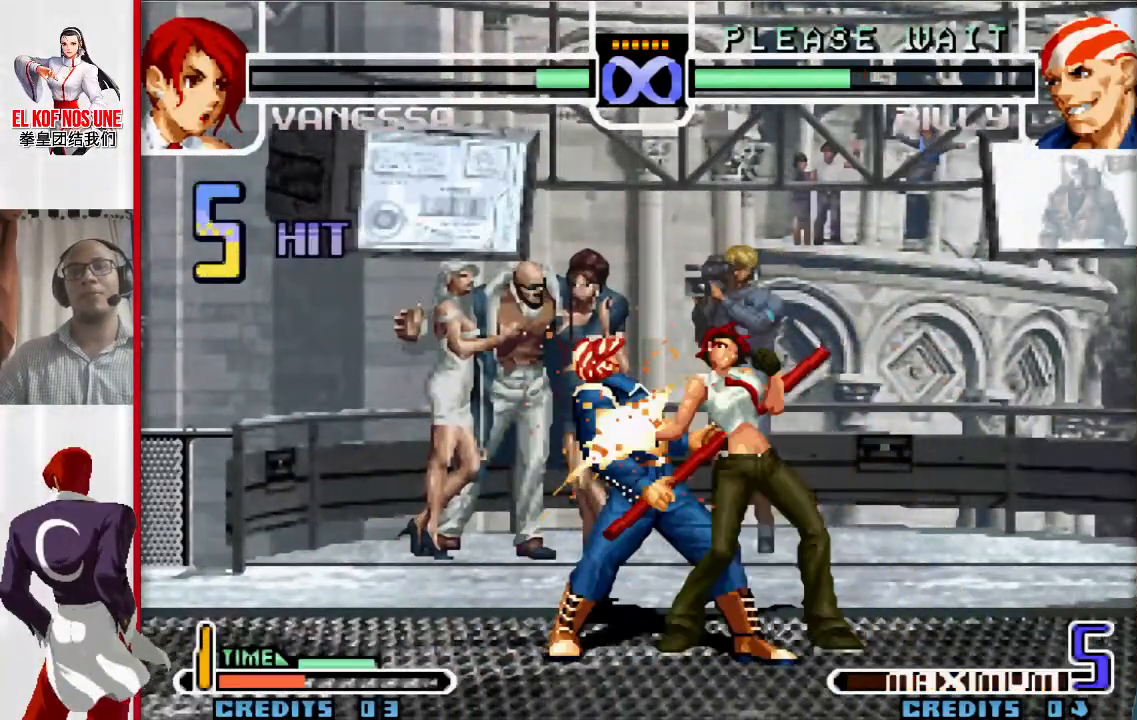
{"buttons": [], "left_stick": "center"}
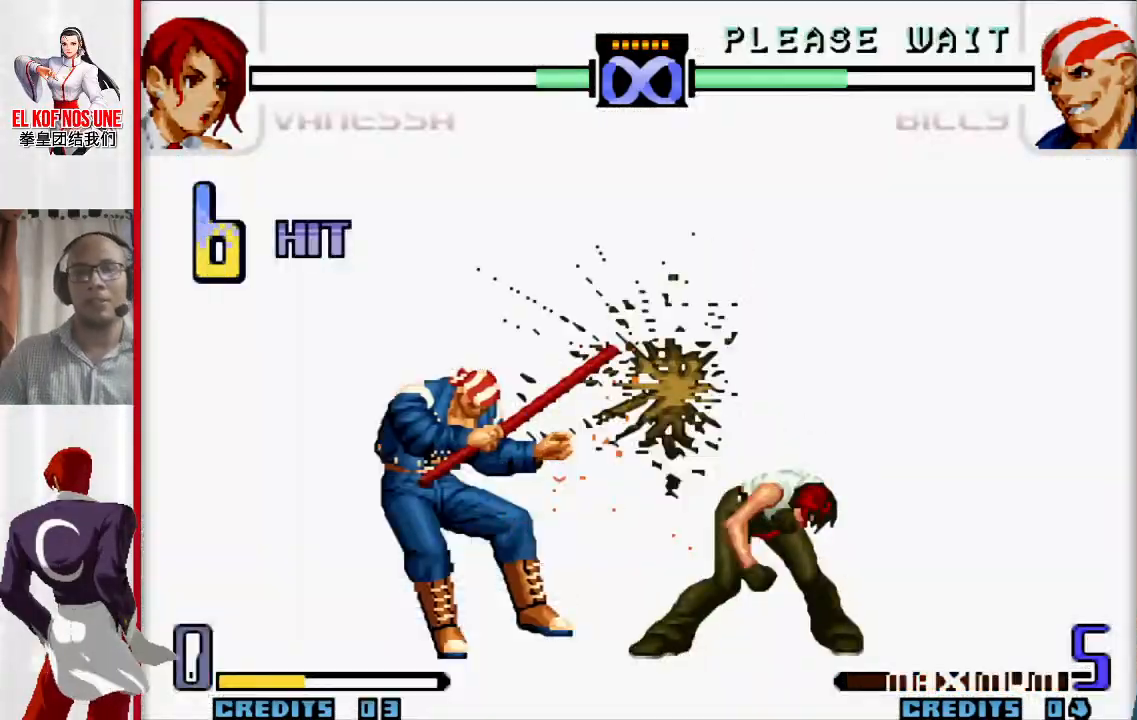
{"buttons": [], "left_stick": "center", "events": []}
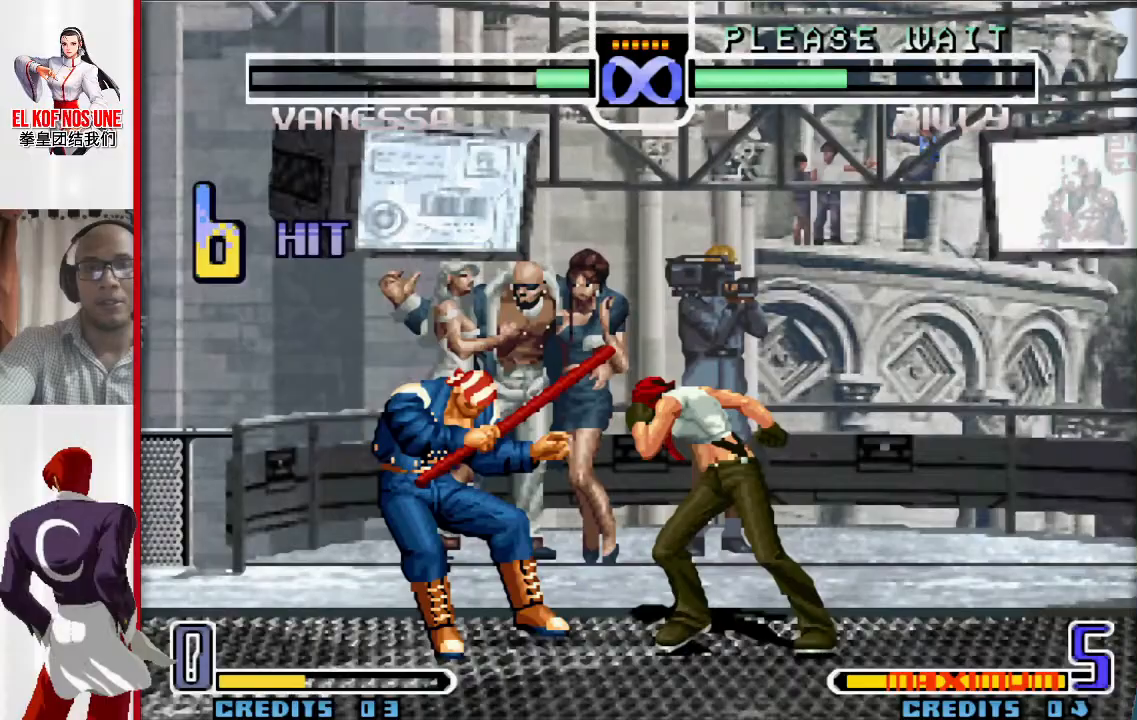
{"buttons": [], "left_stick": "center", "events": []}
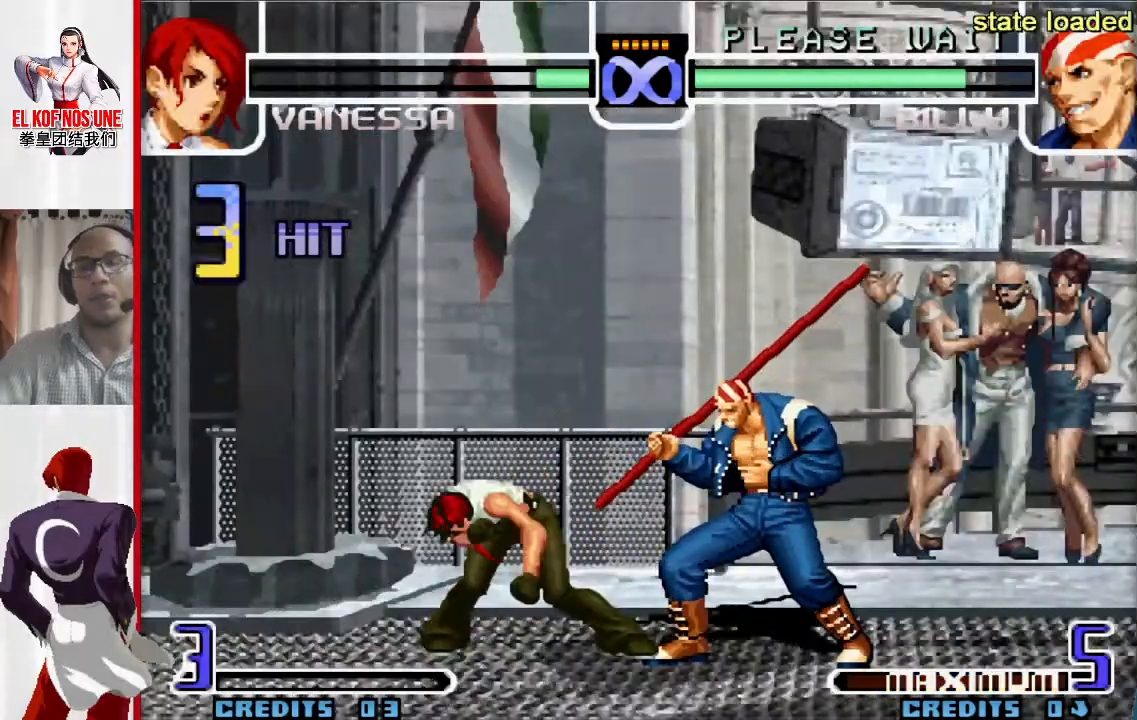
{"buttons": [], "left_stick": "center", "events": []}
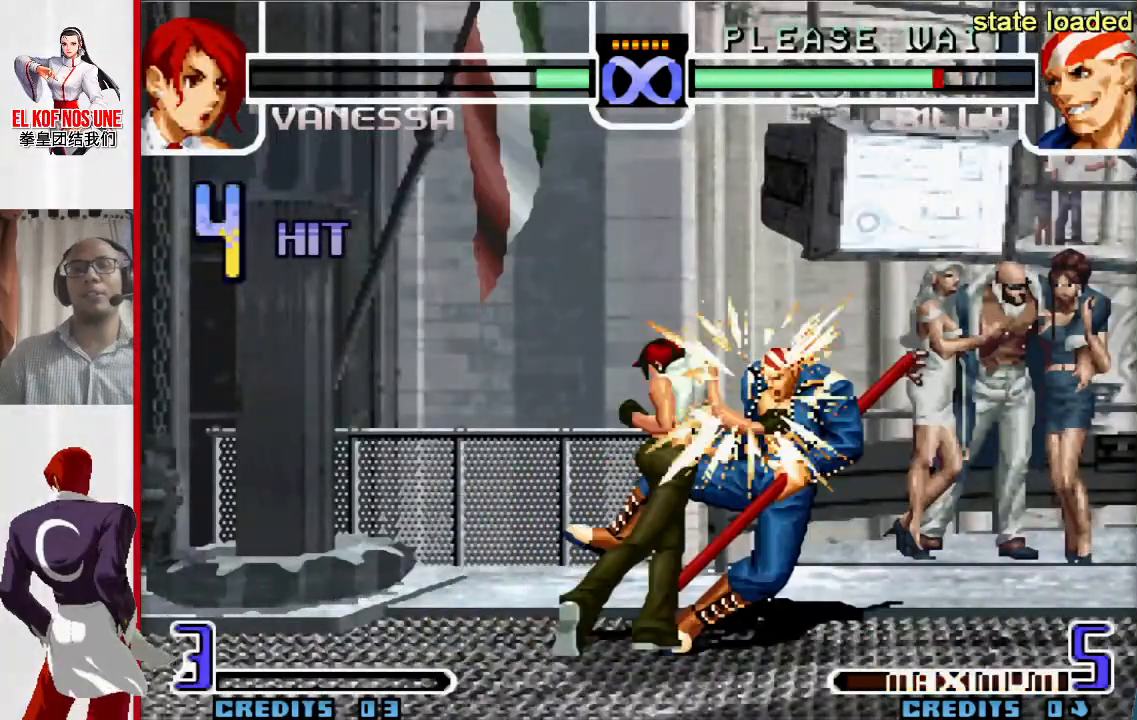
{"buttons": [], "left_stick": "center", "events": []}
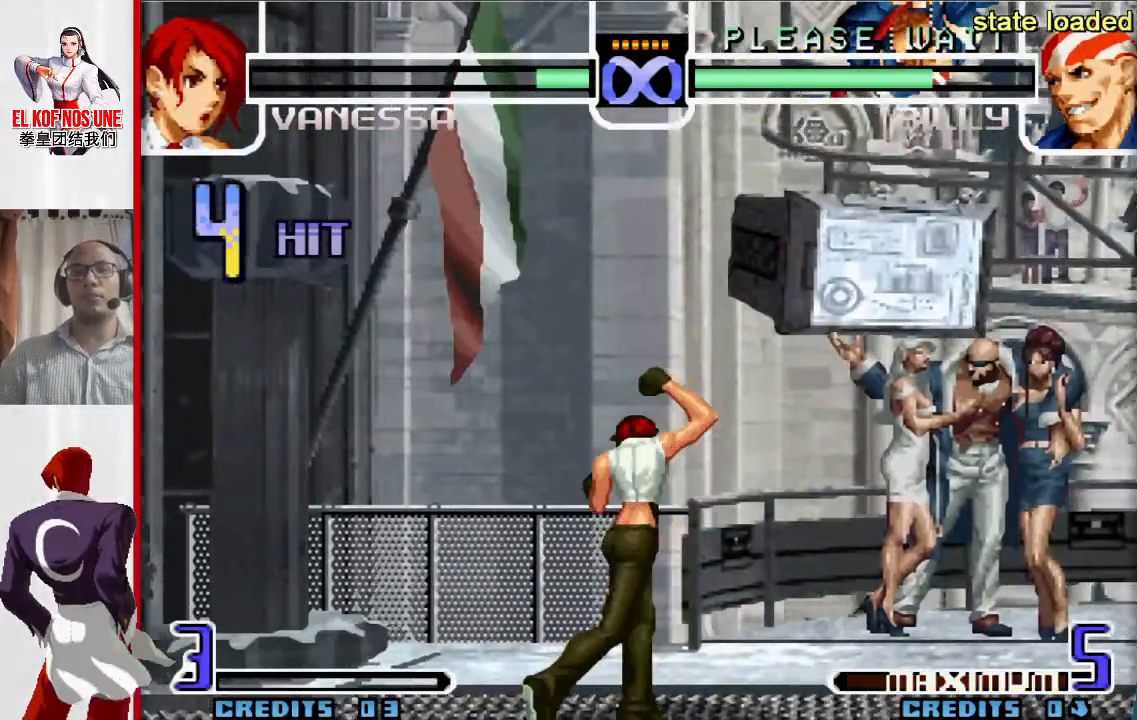
{"buttons": [], "left_stick": "center", "events": [[133, "left_stick", "right"], [367, "left_stick", "center"]]}
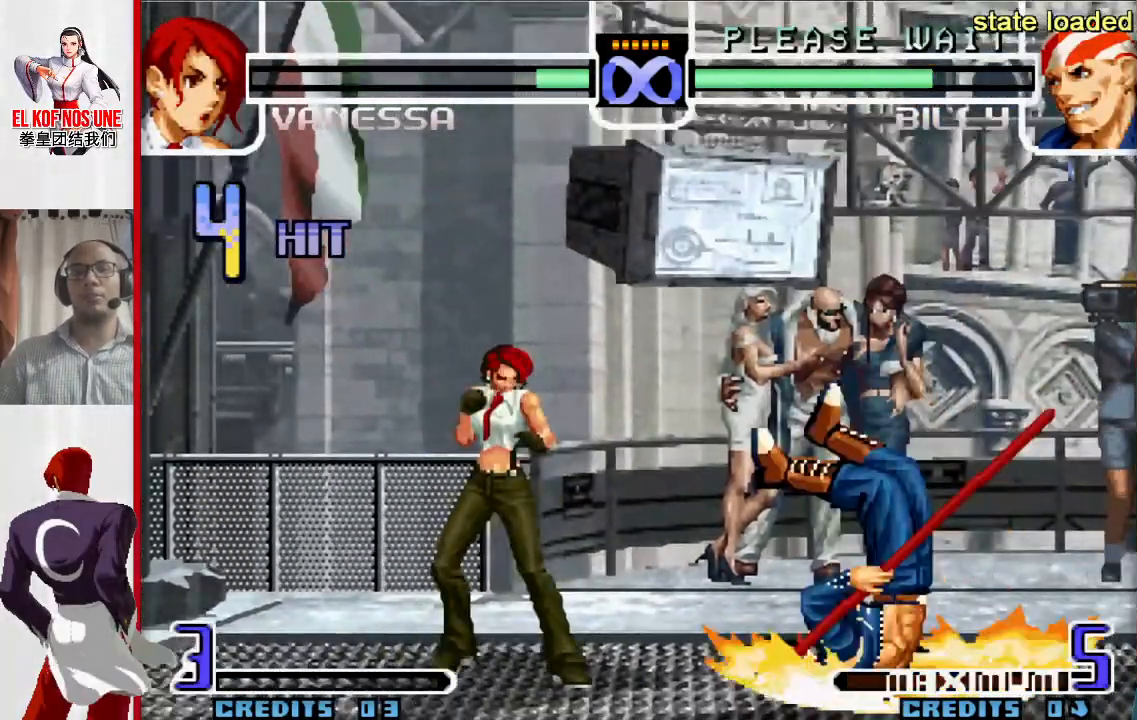
{"buttons": [], "left_stick": "up-right", "events": [[150, "left_stick", "down"], [267, "left_stick", "up-right"]]}
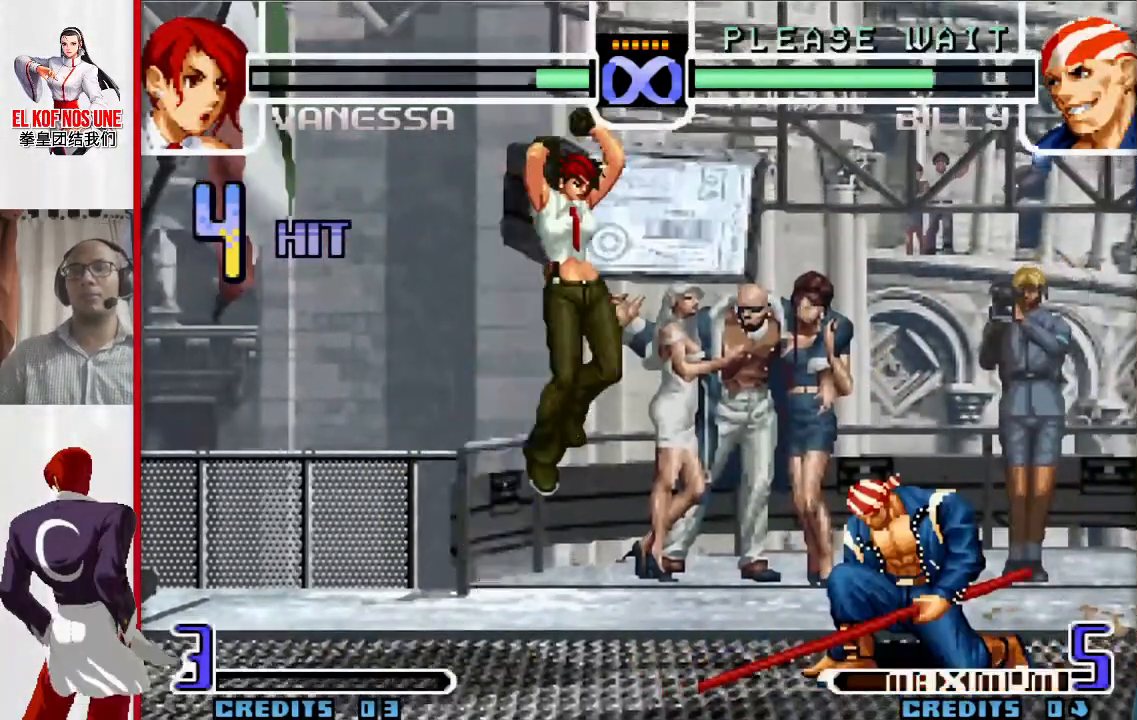
{"buttons": [], "left_stick": "center", "events": [[17, "left_stick", "center"], [233, "R1", "down"], [300, "R1", "up"]]}
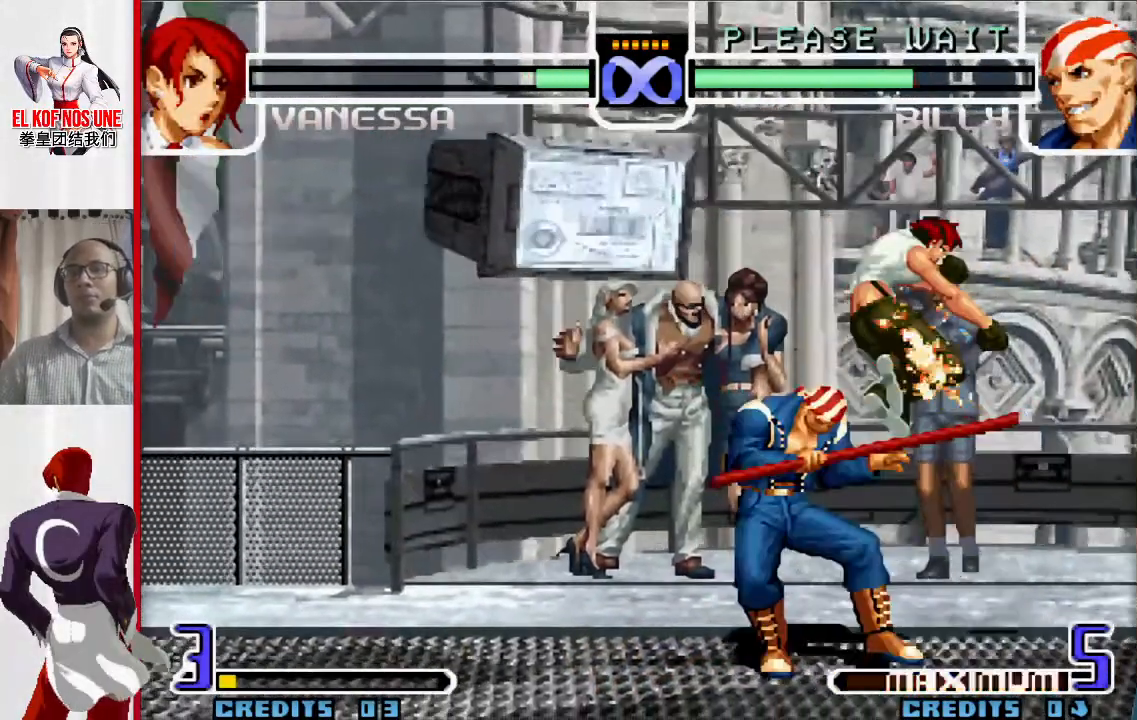
{"buttons": ["R1"], "left_stick": "left", "events": [[83, "R2", "down"], [217, "R2", "up"], [300, "left_stick", "left"], [350, "R1", "down"], [417, "R1", "up"], [467, "R1", "down"]]}
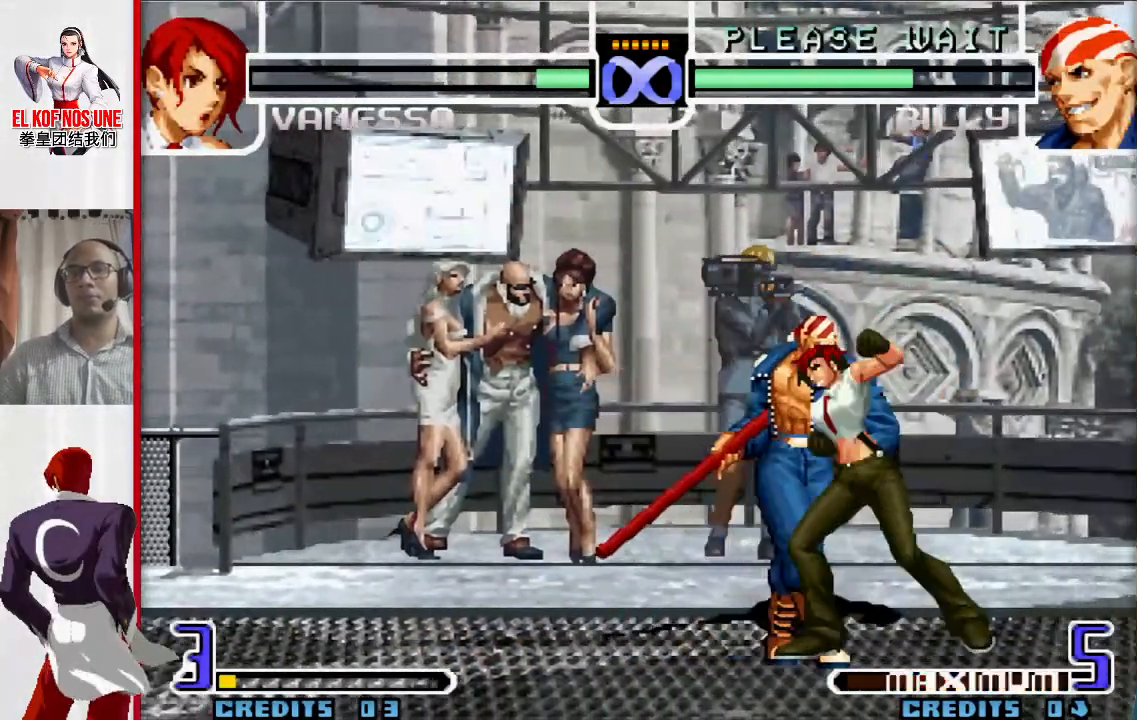
{"buttons": [], "left_stick": "center", "events": [[117, "R1", "up"], [300, "left_stick", "center"]]}
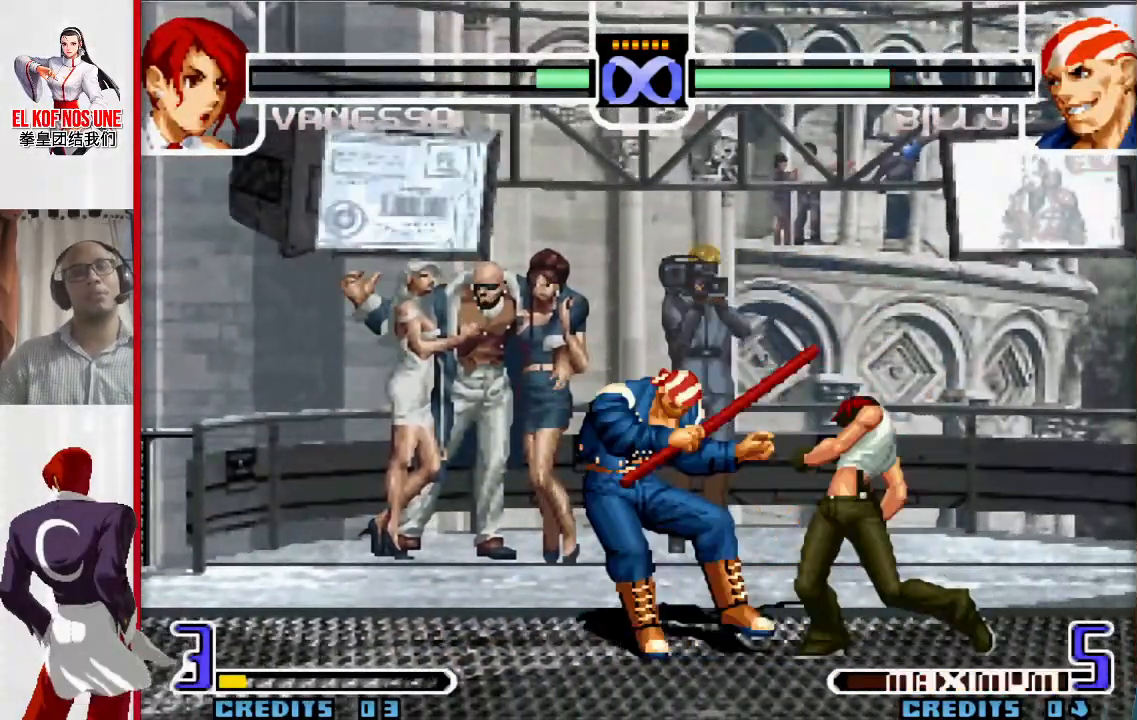
{"buttons": [], "left_stick": "center", "events": []}
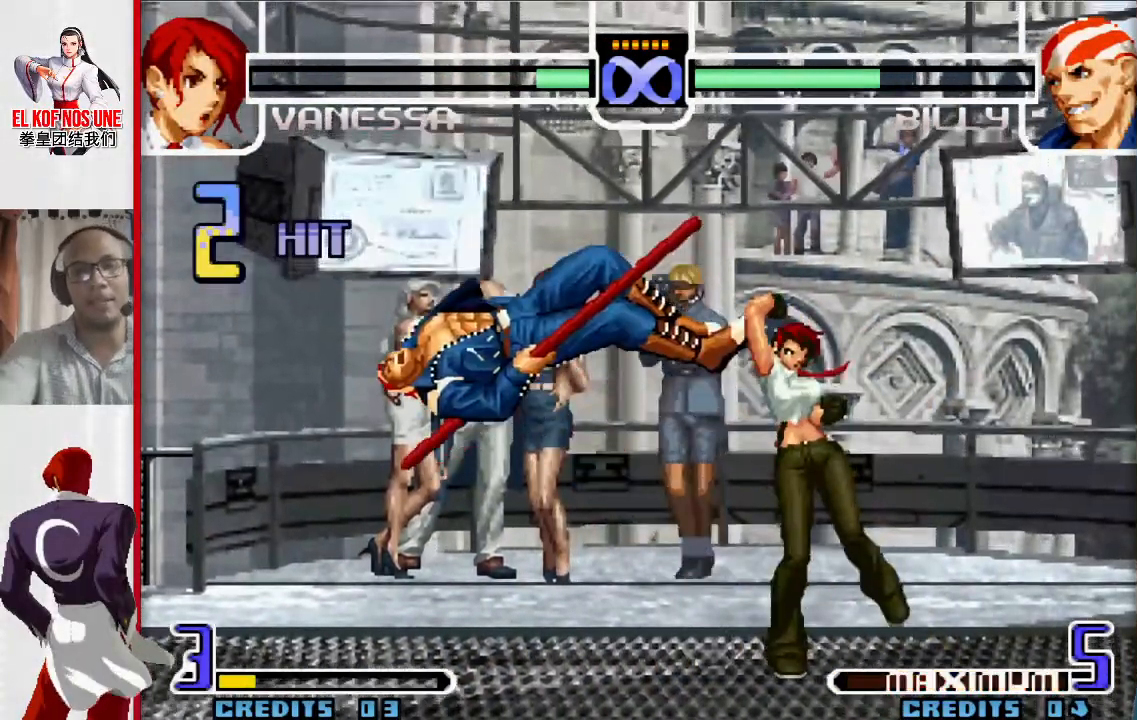
{"buttons": [], "left_stick": "center", "events": []}
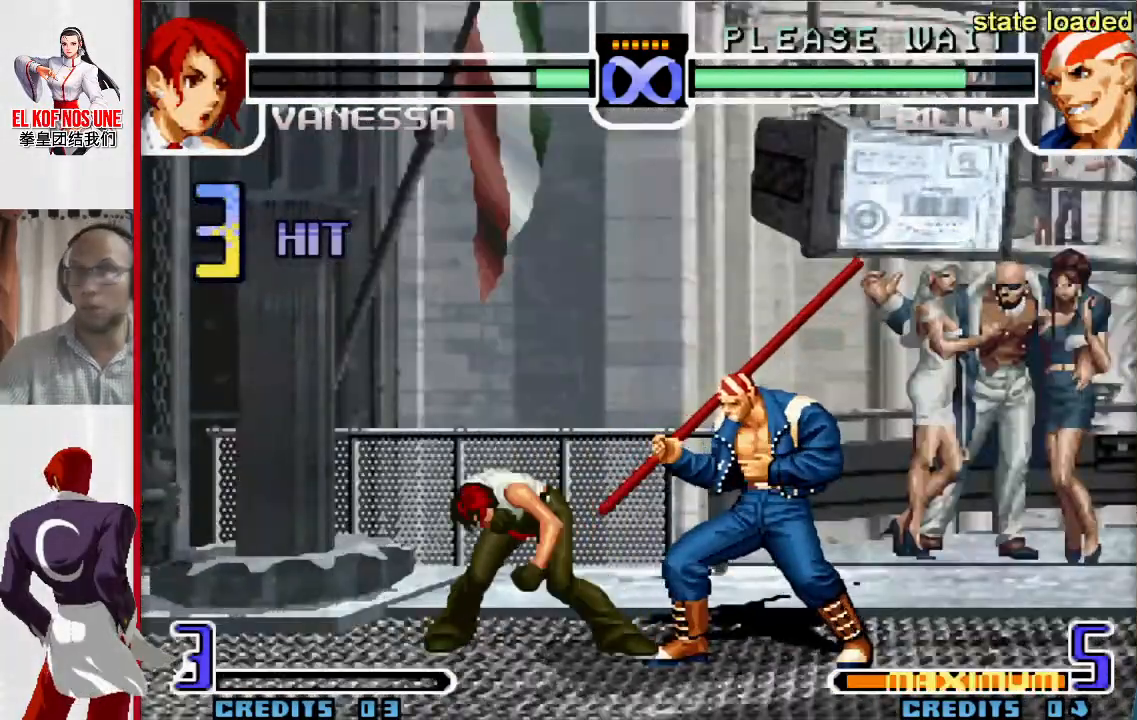
{"buttons": [], "left_stick": "center", "events": []}
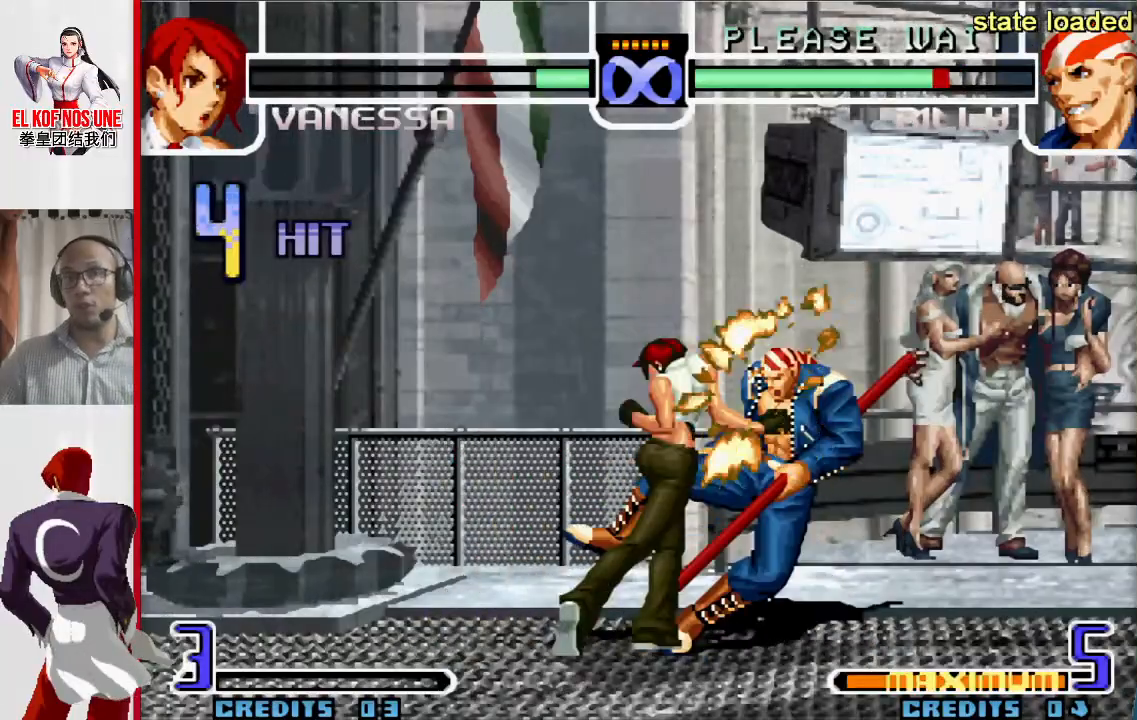
{"buttons": [], "left_stick": "center", "events": []}
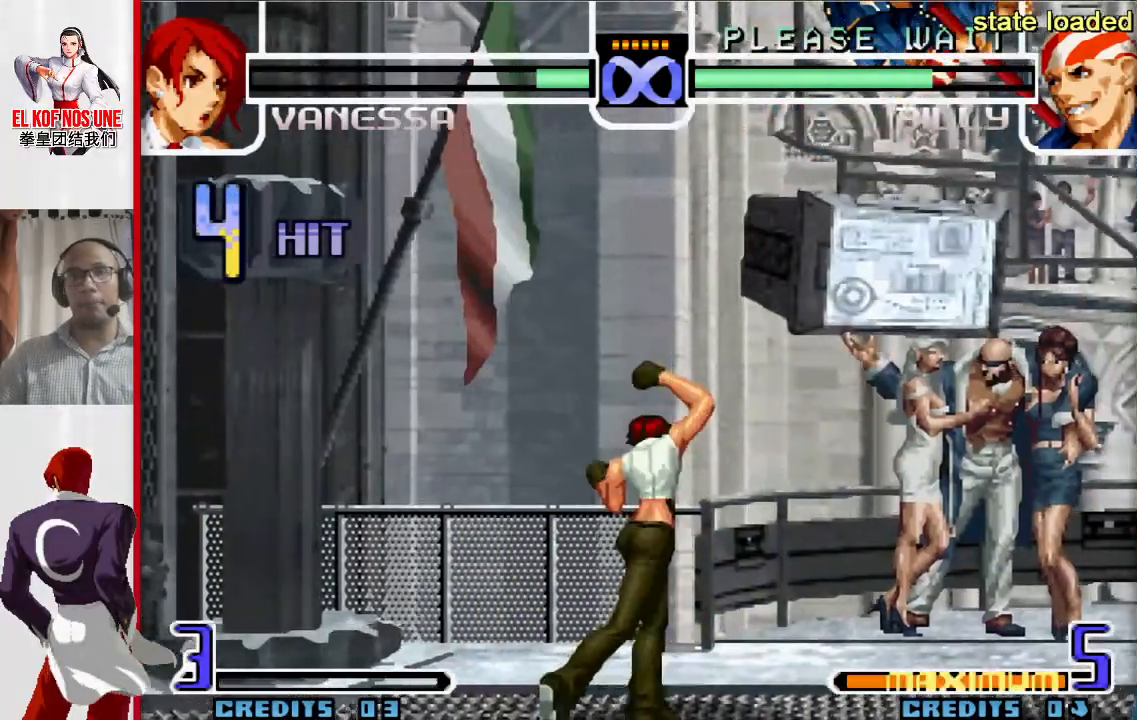
{"buttons": [], "left_stick": "center", "events": [[133, "left_stick", "right"], [417, "left_stick", "center"]]}
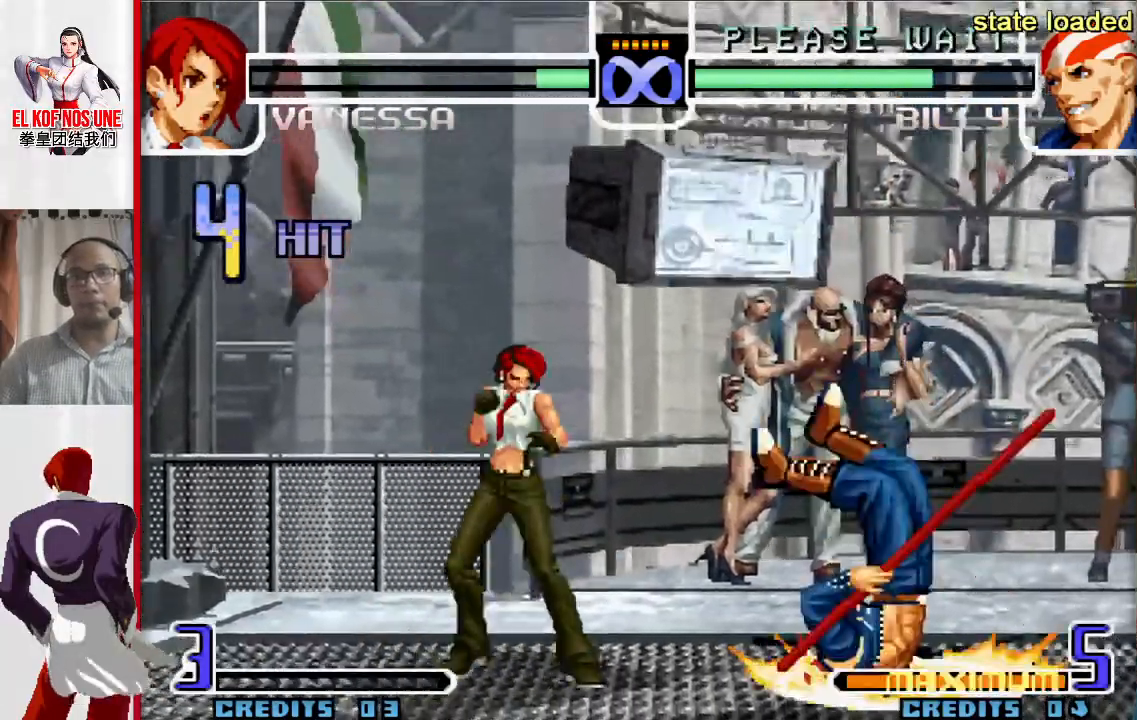
{"buttons": [], "left_stick": "up-right"}
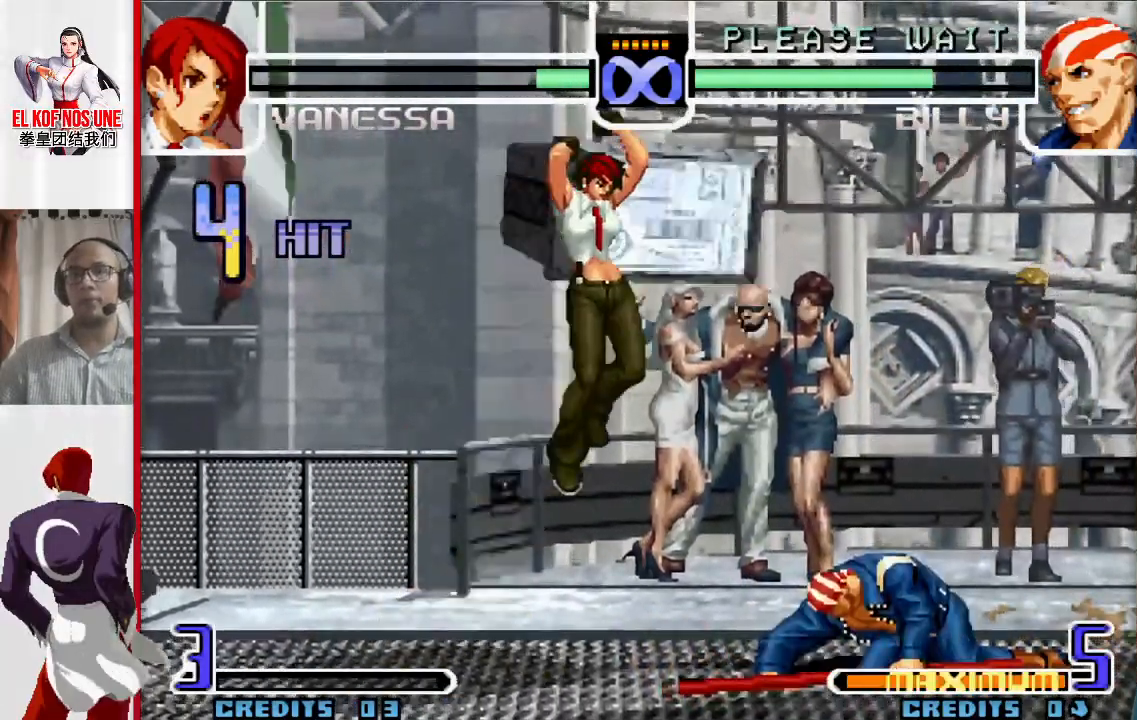
{"buttons": [], "left_stick": "center", "events": [[100, "left_stick", "center"], [200, "R1", "down"], [283, "R1", "up"]]}
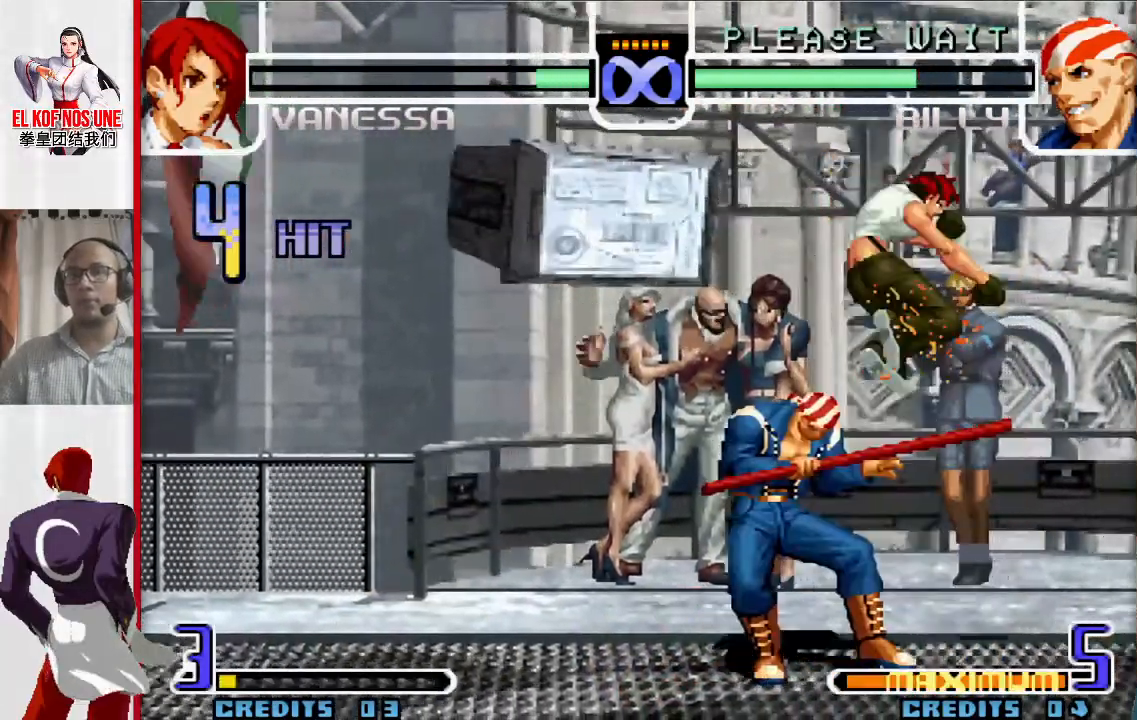
{"buttons": ["R1"], "left_stick": "left", "events": [[33, "R2", "down"], [83, "R2", "up"], [150, "R2", "down"], [300, "R2", "up"], [367, "left_stick", "left"], [383, "R1", "down"], [433, "R1", "up"], [500, "R1", "down"]]}